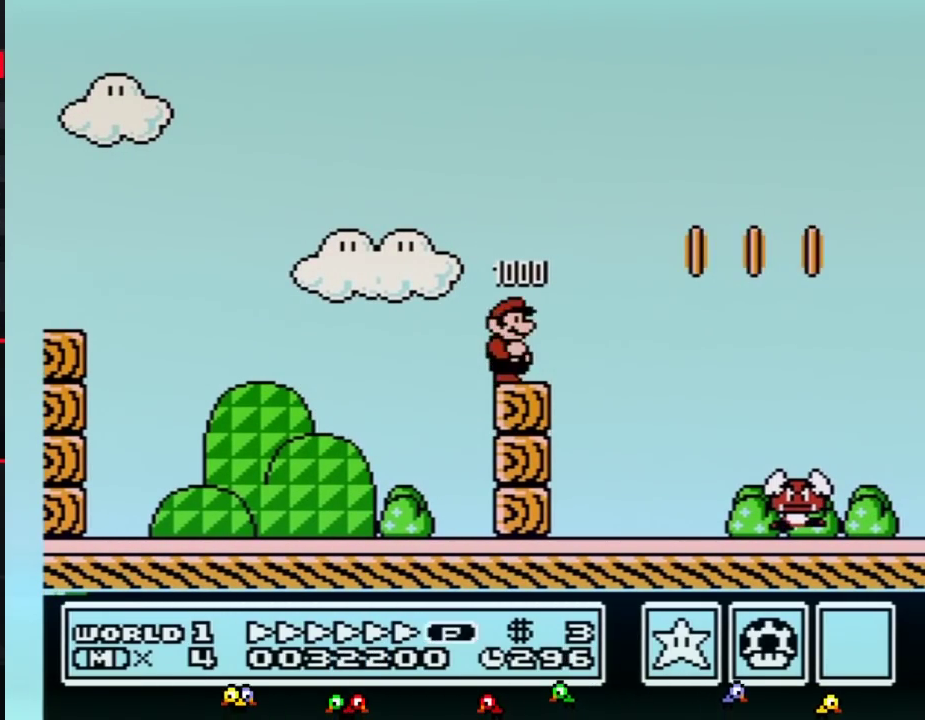
Gameplay with a controller (Nintendo layout); each line is a JSON object with the inputs held at the frame after it. "events" lists button and stick changes between this image and that frame as [ms after this image, input, new state], when the widget could be followed in between. Not read: L3 R3.
{"buttons": ["A", "B", "DPAD_RIGHT"], "events": [[450, "A", "down"]]}
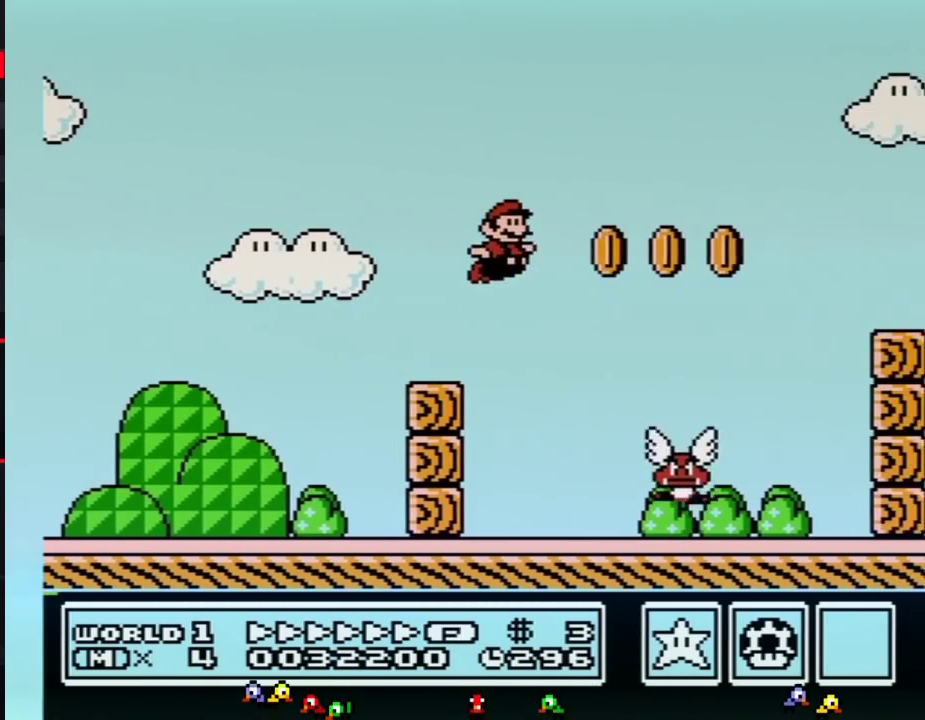
{"buttons": ["B", "DPAD_RIGHT"], "events": [[267, "A", "up"]]}
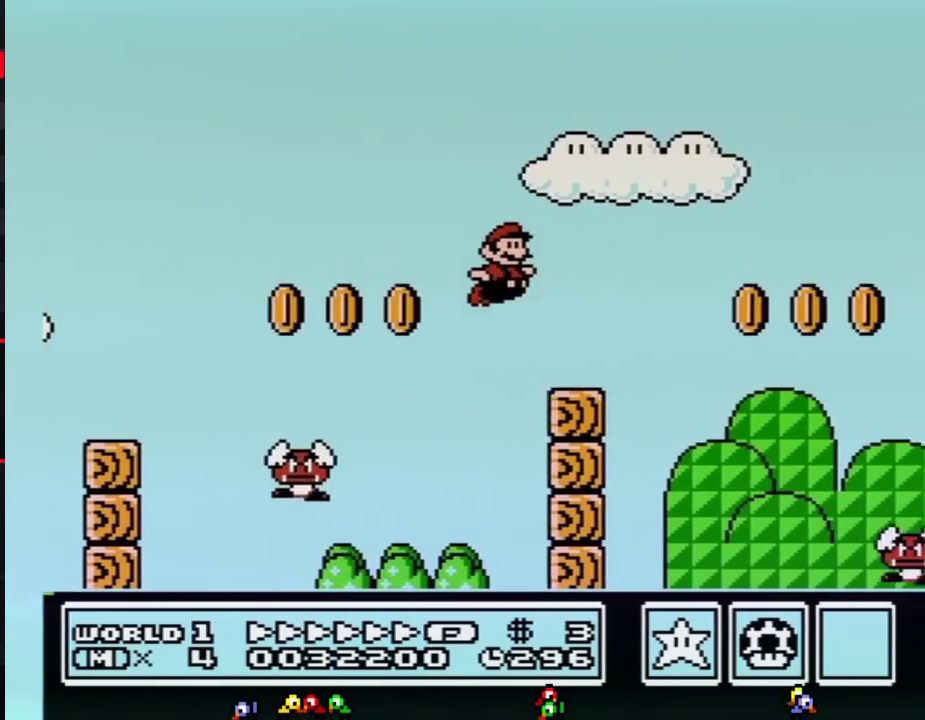
{"buttons": ["B", "DPAD_RIGHT"], "events": [[267, "A", "down"], [333, "A", "up"]]}
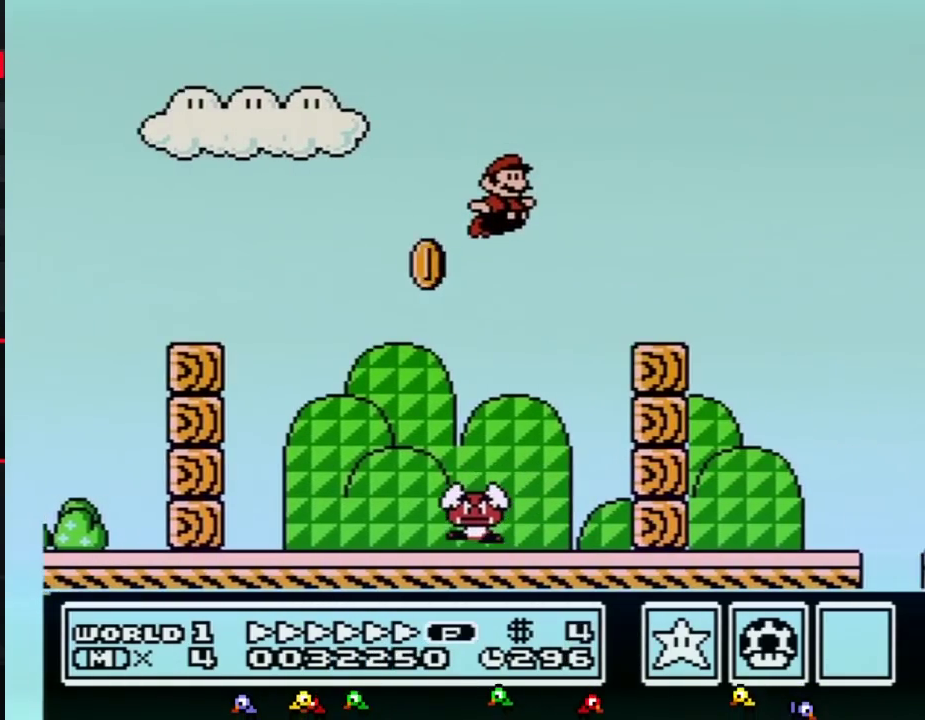
{"buttons": ["A", "B", "DPAD_RIGHT"], "events": [[333, "A", "down"]]}
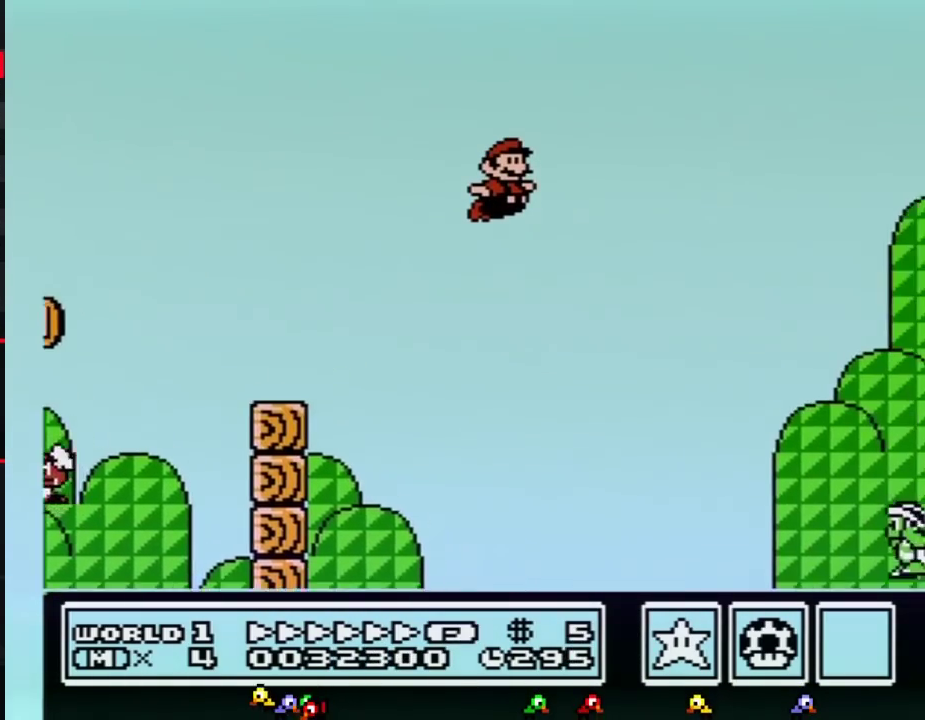
{"buttons": ["A", "B", "DPAD_RIGHT"], "events": []}
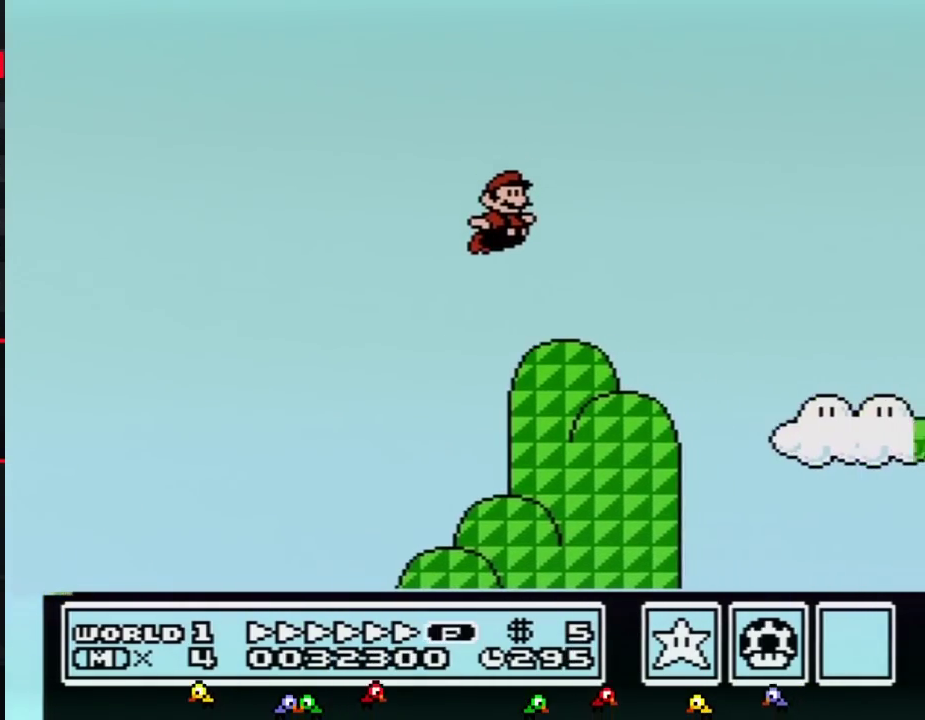
{"buttons": ["A", "B", "DPAD_RIGHT"], "events": []}
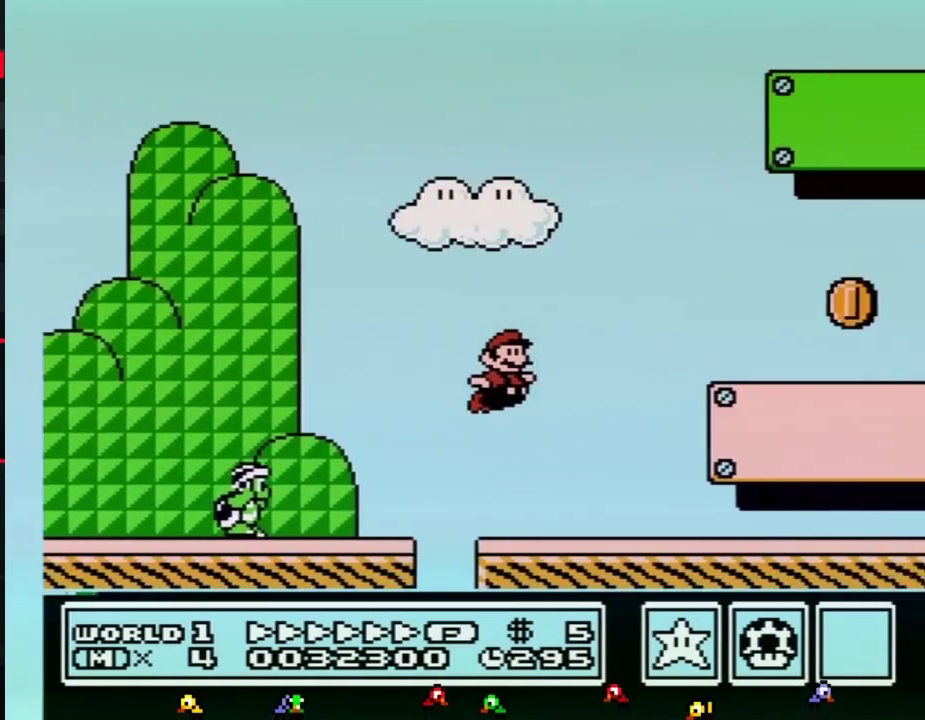
{"buttons": ["B", "DPAD_RIGHT"], "events": [[83, "A", "up"]]}
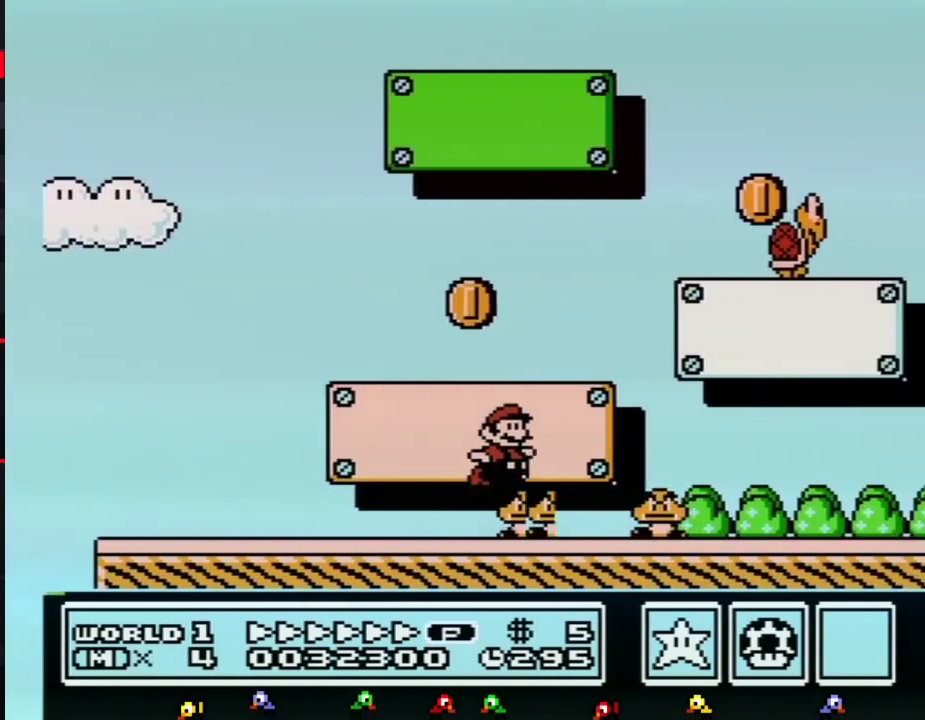
{"buttons": ["A", "B", "DPAD_RIGHT"], "events": [[50, "A", "down"]]}
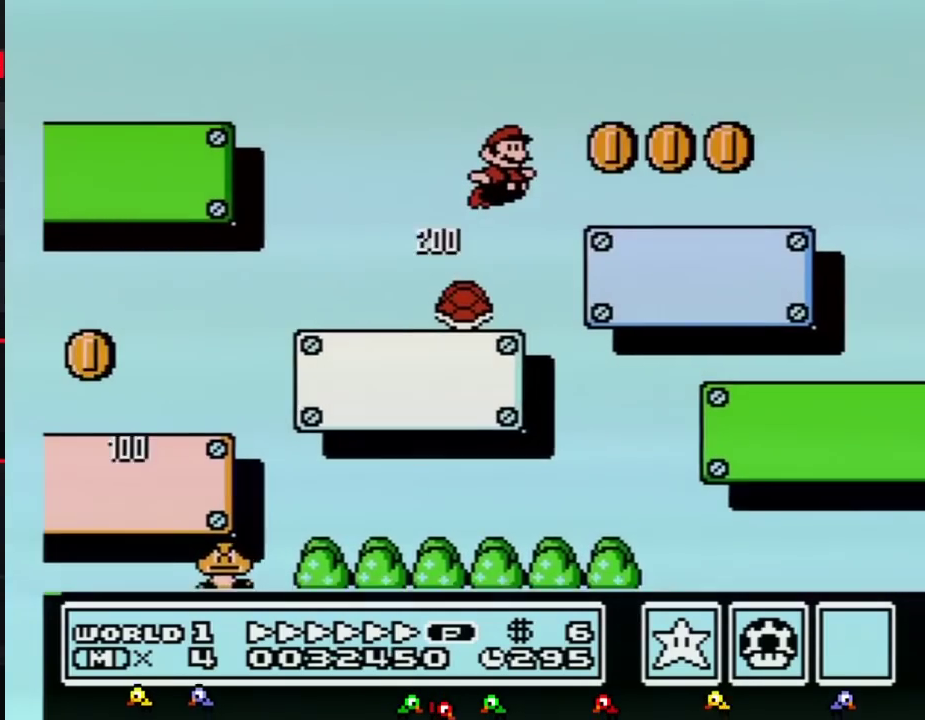
{"buttons": ["A", "B", "DPAD_RIGHT"], "events": []}
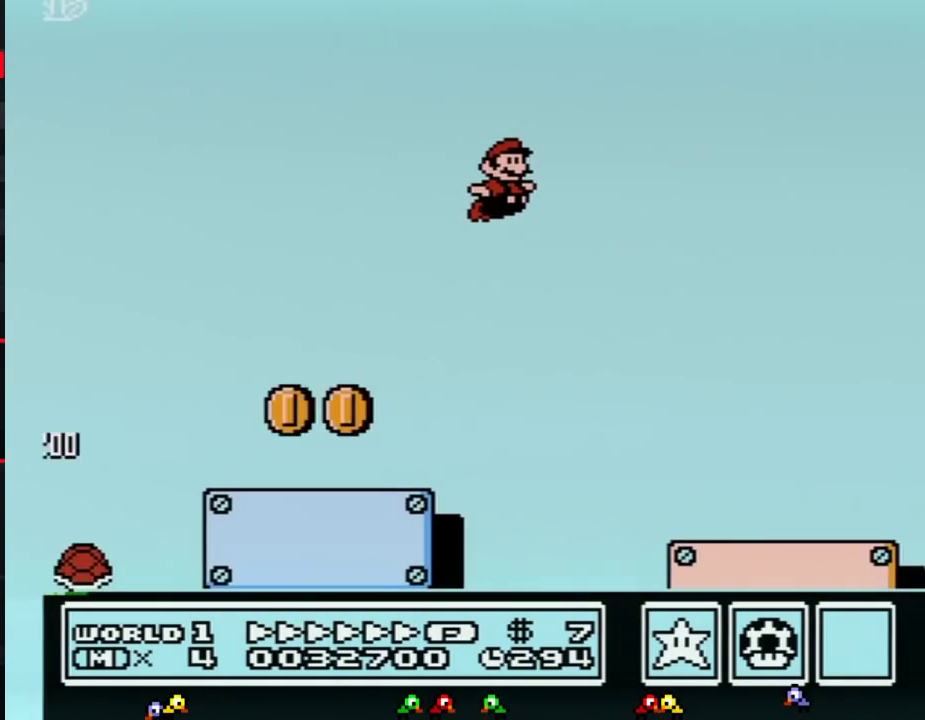
{"buttons": ["A", "B", "DPAD_RIGHT"], "events": []}
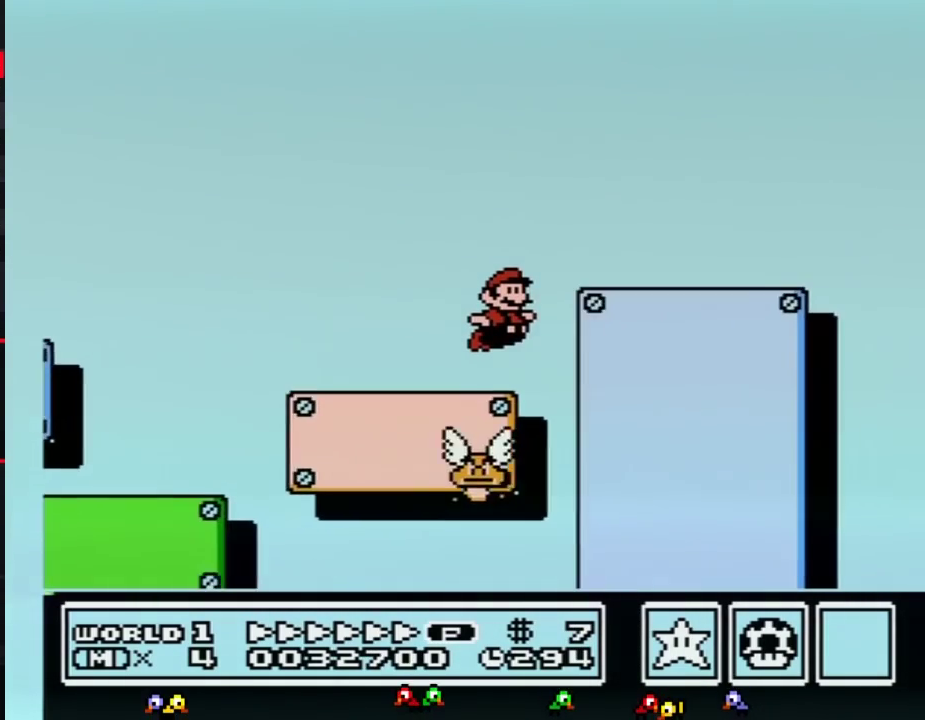
{"buttons": ["B", "DPAD_RIGHT"], "events": [[333, "A", "up"]]}
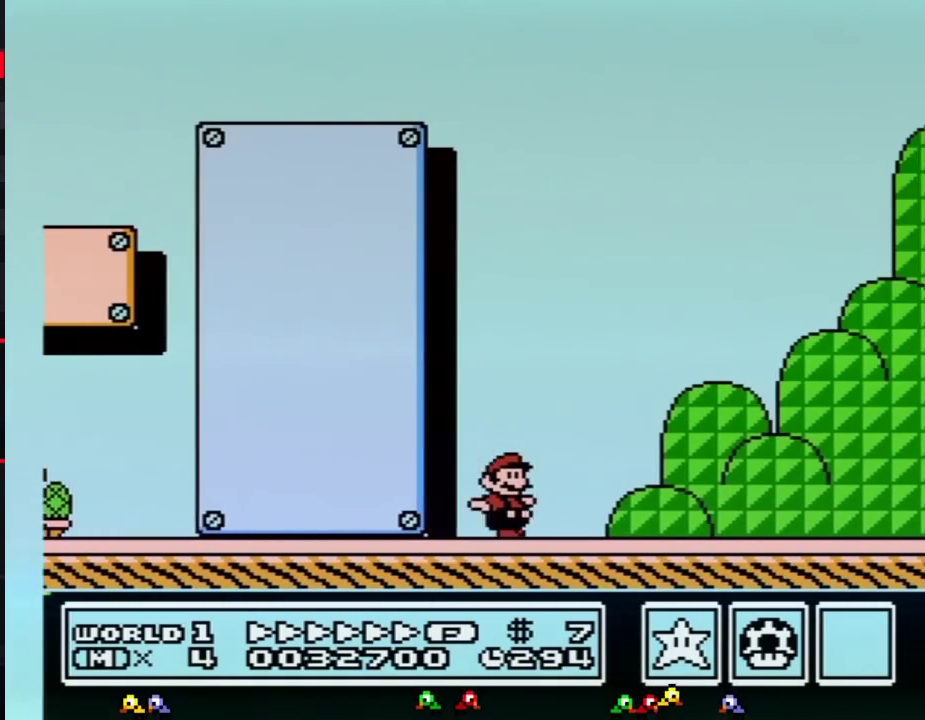
{"buttons": ["B", "DPAD_RIGHT"], "events": [[100, "A", "down"], [333, "A", "up"]]}
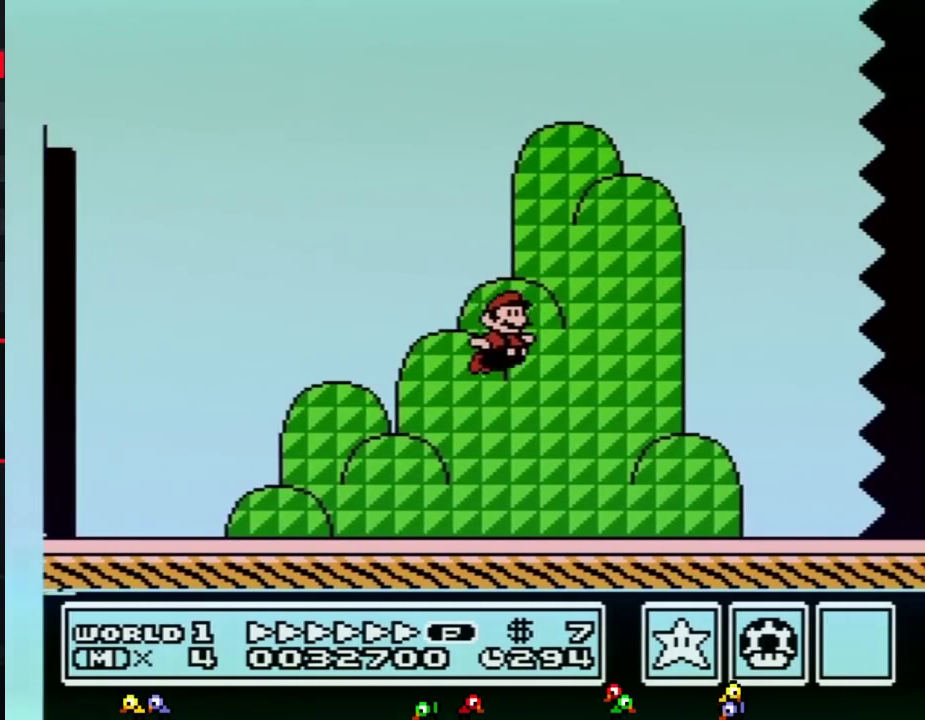
{"buttons": ["B", "DPAD_RIGHT"], "events": []}
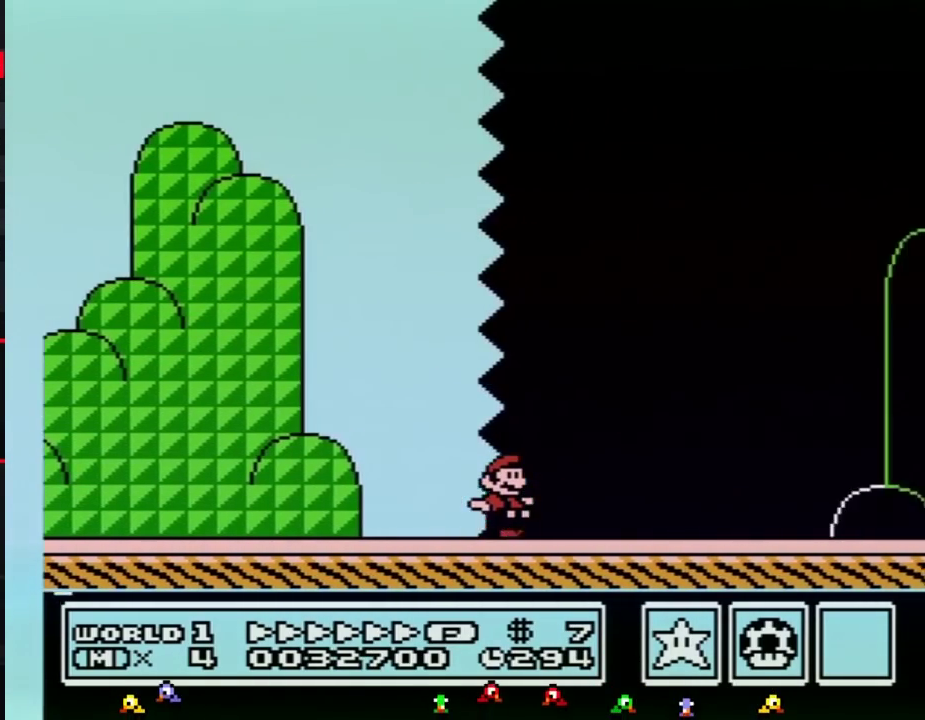
{"buttons": ["B", "DPAD_RIGHT"], "events": []}
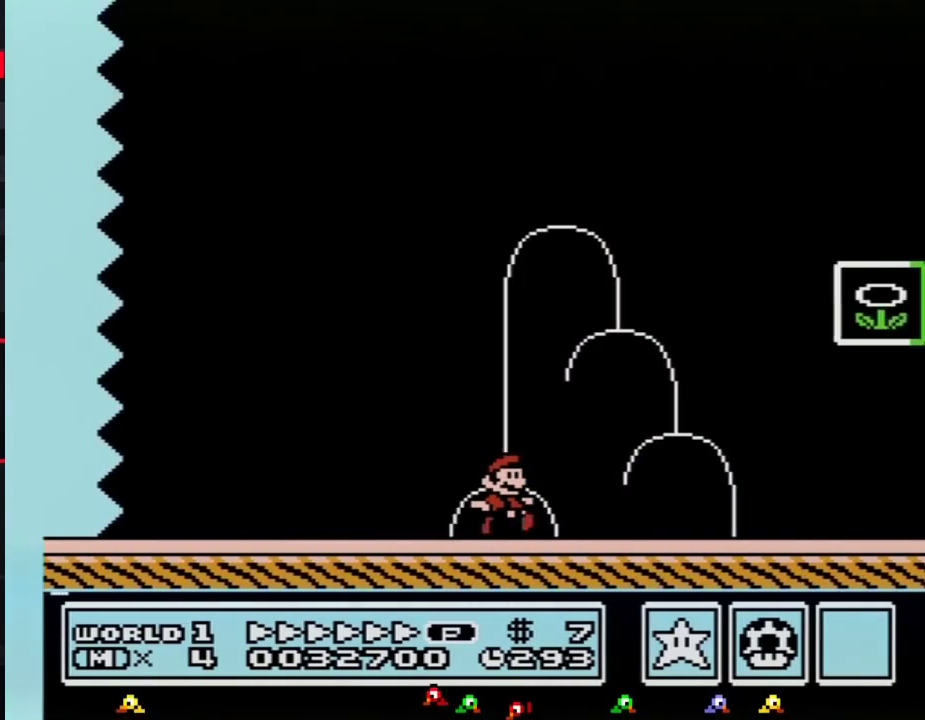
{"buttons": ["DPAD_RIGHT"], "events": [[233, "A", "down"], [483, "A", "up"], [483, "B", "up"]]}
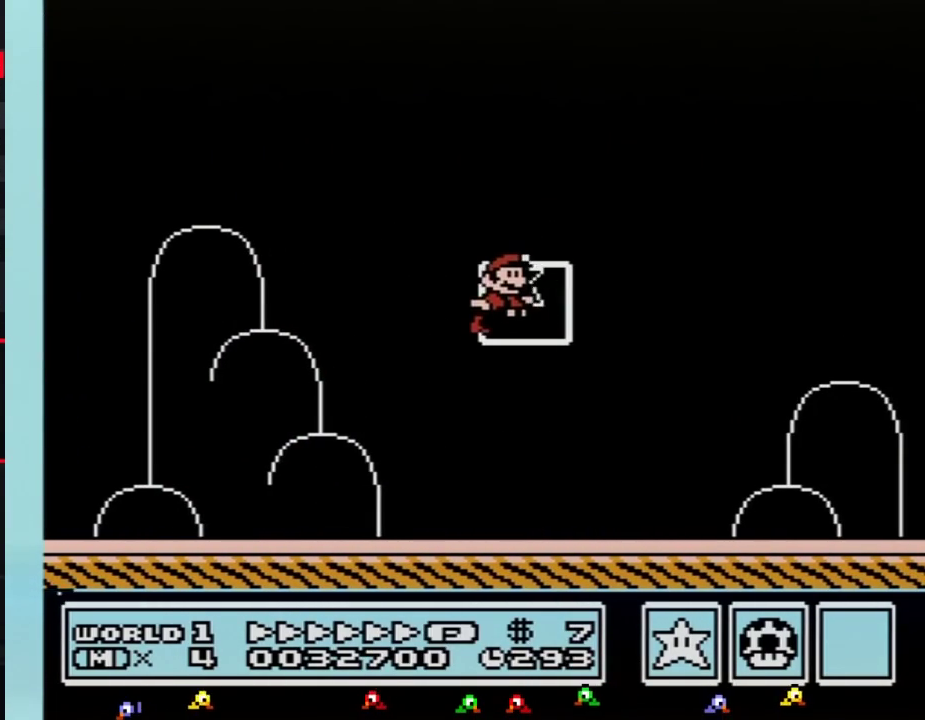
{"buttons": [], "events": [[17, "DPAD_RIGHT", "up"]]}